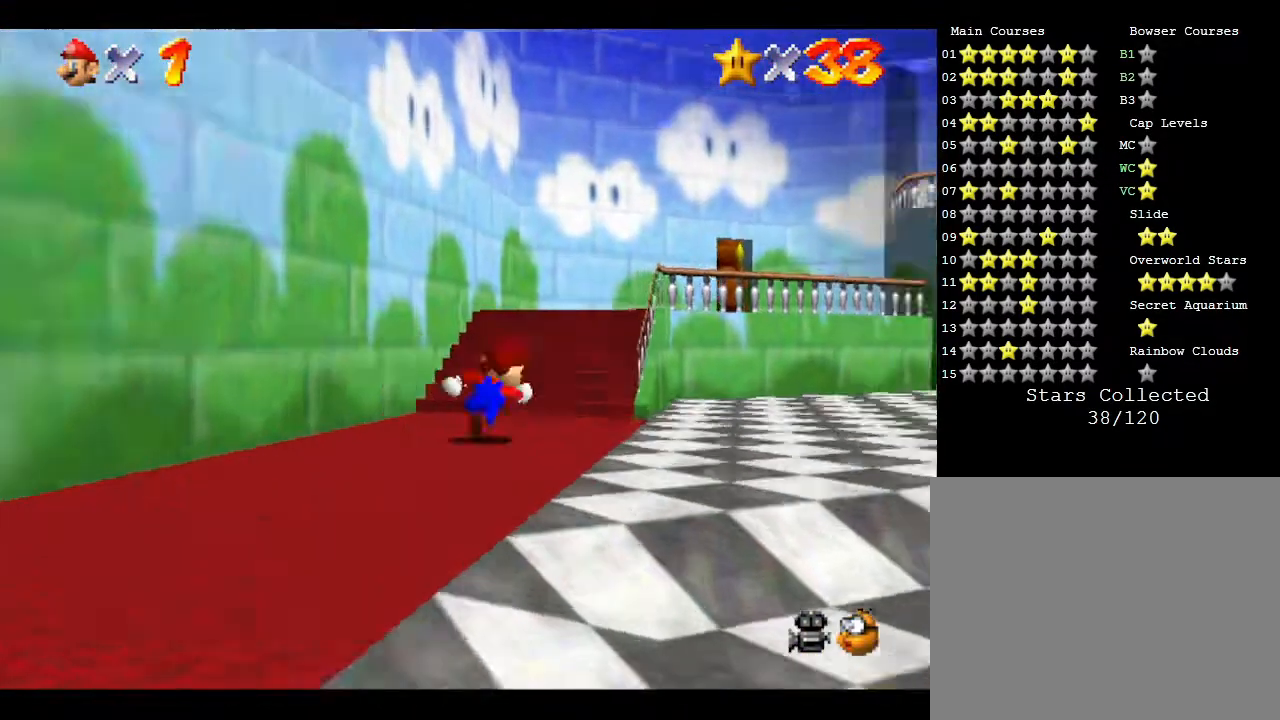
Gameplay with a controller (Nintendo layout); each line is a JSON object with the inputs held at the frame after it. "events" lists button and stick changes between this image and that frame as [ms after this image, input, new state], when the widget could be followed in between. Not read: L3 R3.
{"buttons": [], "left_stick": "down-left", "events": [[150, "left_stick", "down"], [400, "left_stick", "down-left"]]}
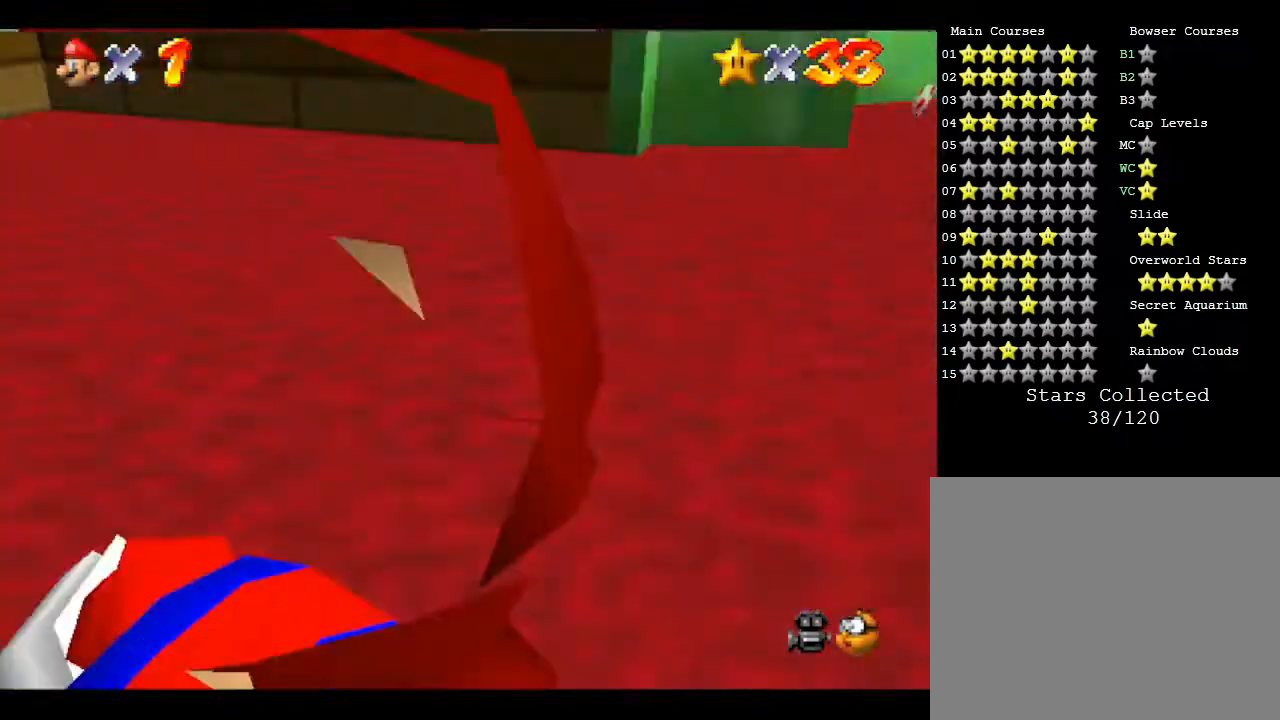
{"buttons": [], "left_stick": "down-right", "events": [[33, "left_stick", "up-left"], [167, "left_stick", "up-right"], [233, "left_stick", "right"], [350, "left_stick", "down-right"]]}
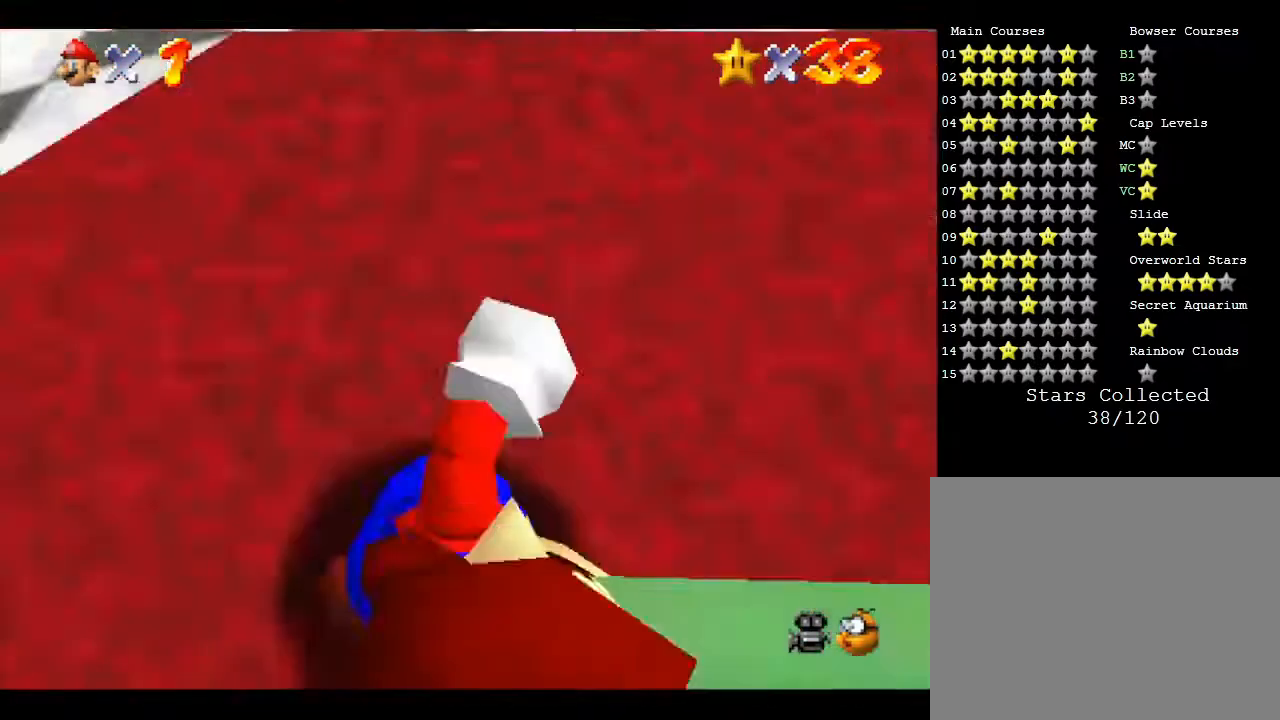
{"buttons": [], "left_stick": "left", "events": [[133, "left_stick", "up"], [333, "left_stick", "left"]]}
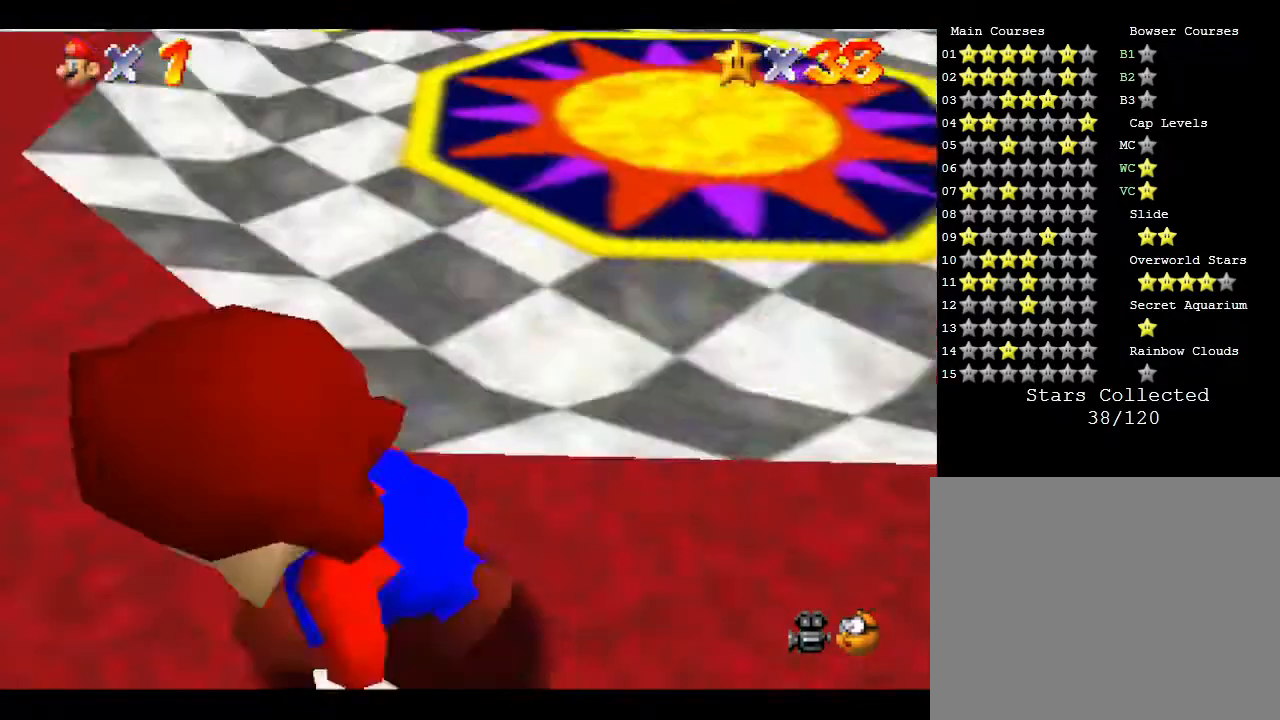
{"buttons": [], "left_stick": "up", "events": [[33, "left_stick", "up"], [133, "left_stick", "up-right"], [500, "left_stick", "up"]]}
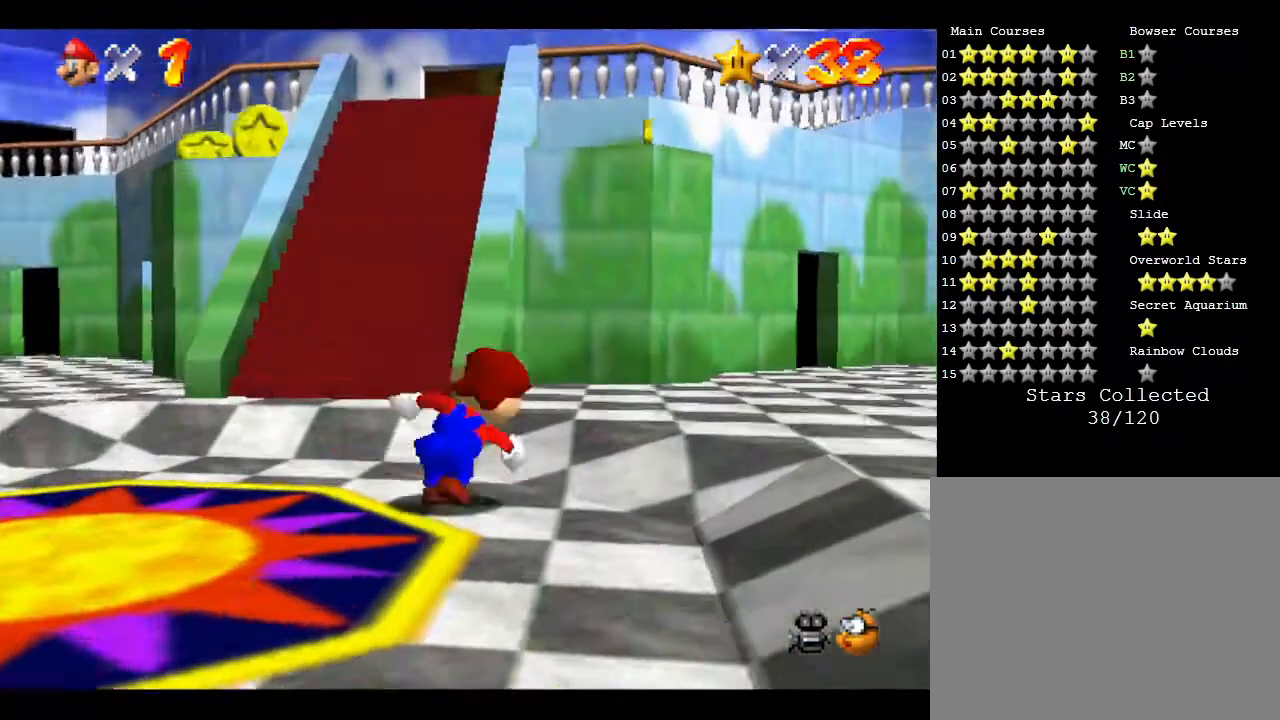
{"buttons": [], "left_stick": "up-right", "events": [[183, "left_stick", "up-left"], [367, "left_stick", "up"], [467, "left_stick", "up-right"]]}
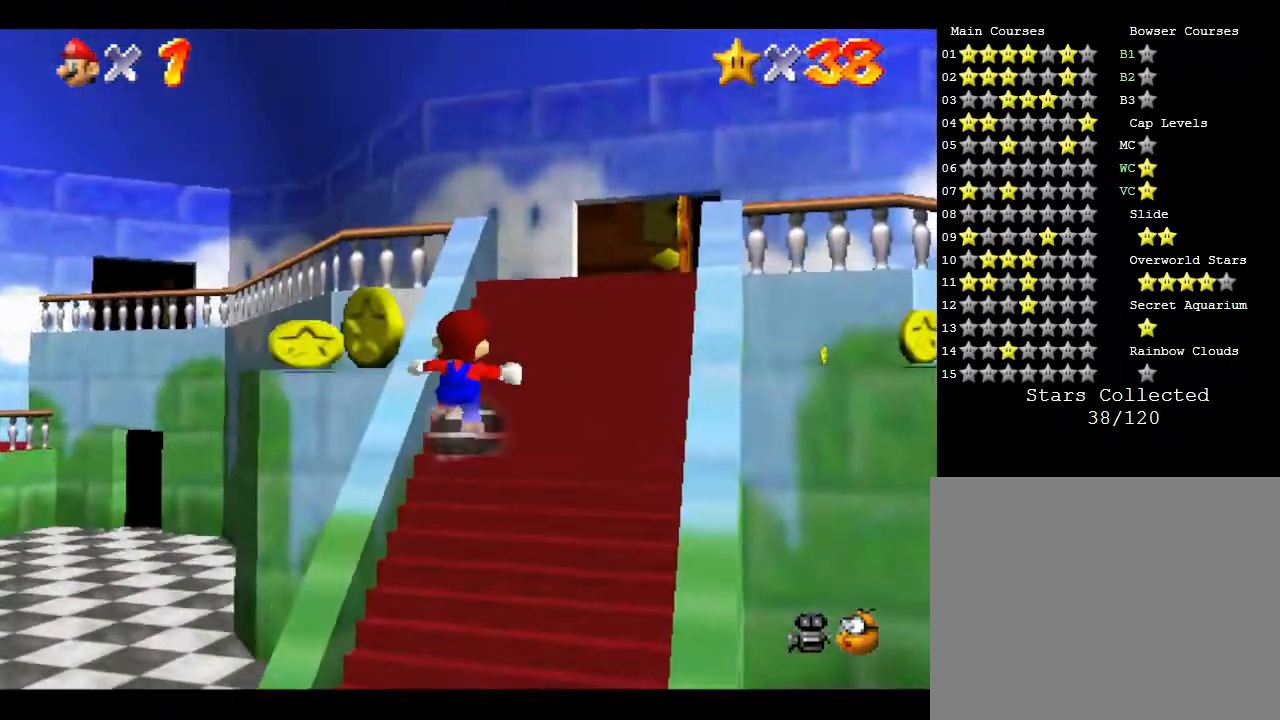
{"buttons": [], "left_stick": "up-right", "events": []}
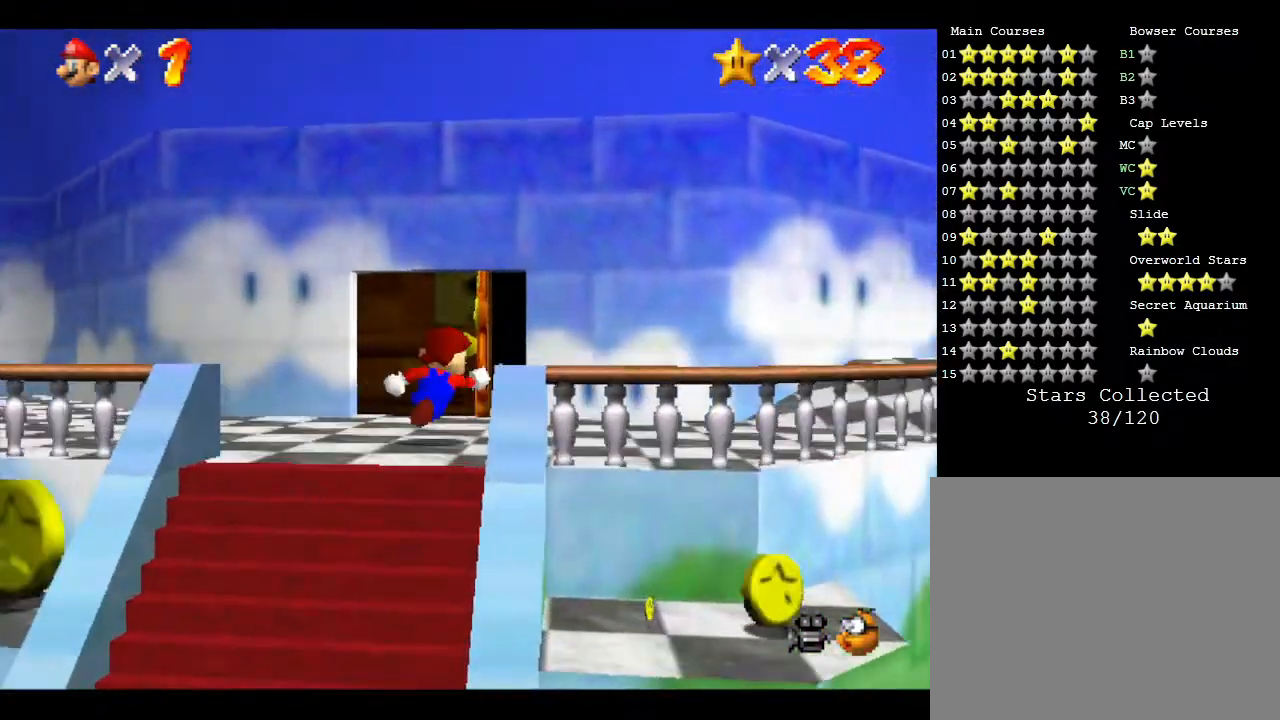
{"buttons": [], "left_stick": "up", "events": [[17, "left_stick", "up"]]}
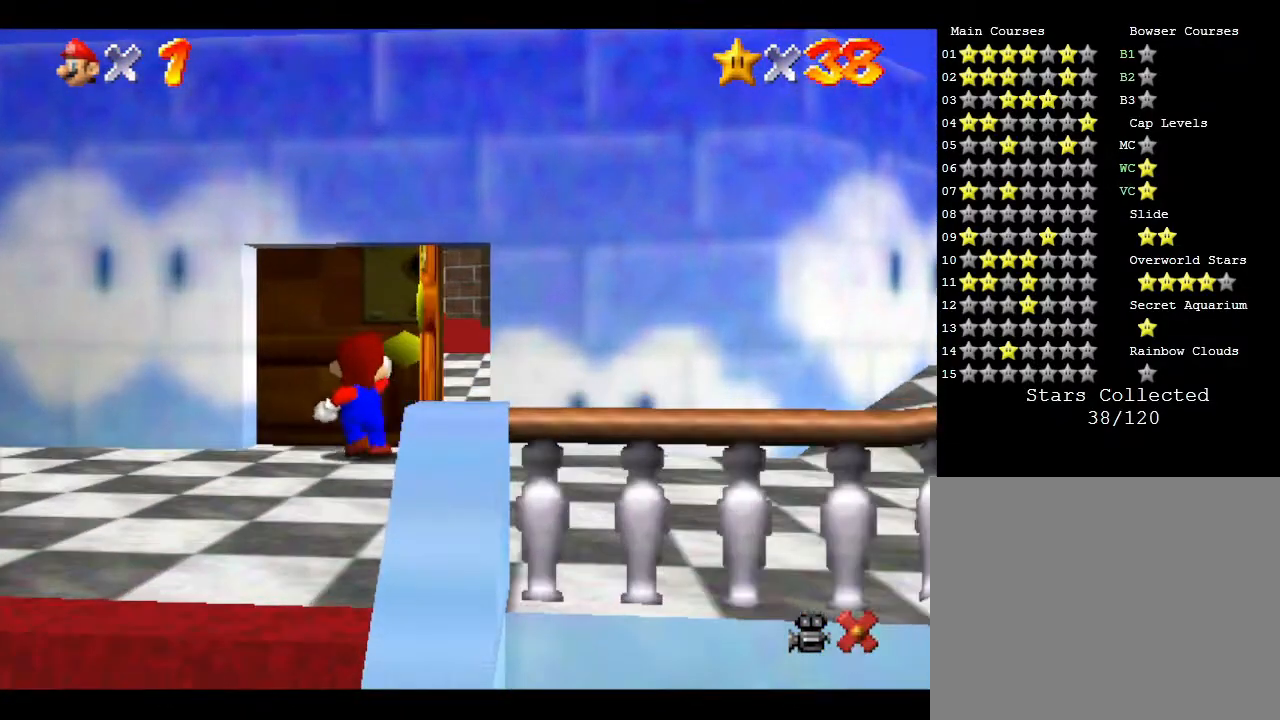
{"buttons": [], "left_stick": "center", "events": [[283, "left_stick", "center"]]}
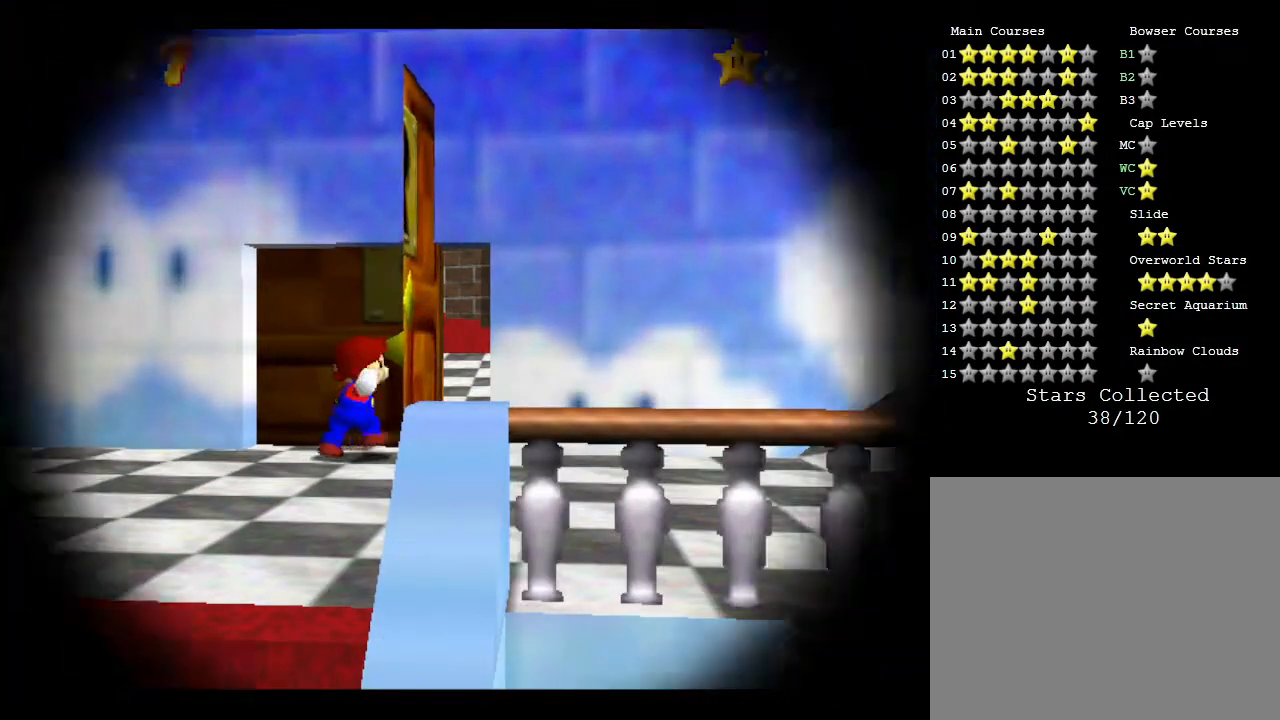
{"buttons": [], "left_stick": "center", "events": []}
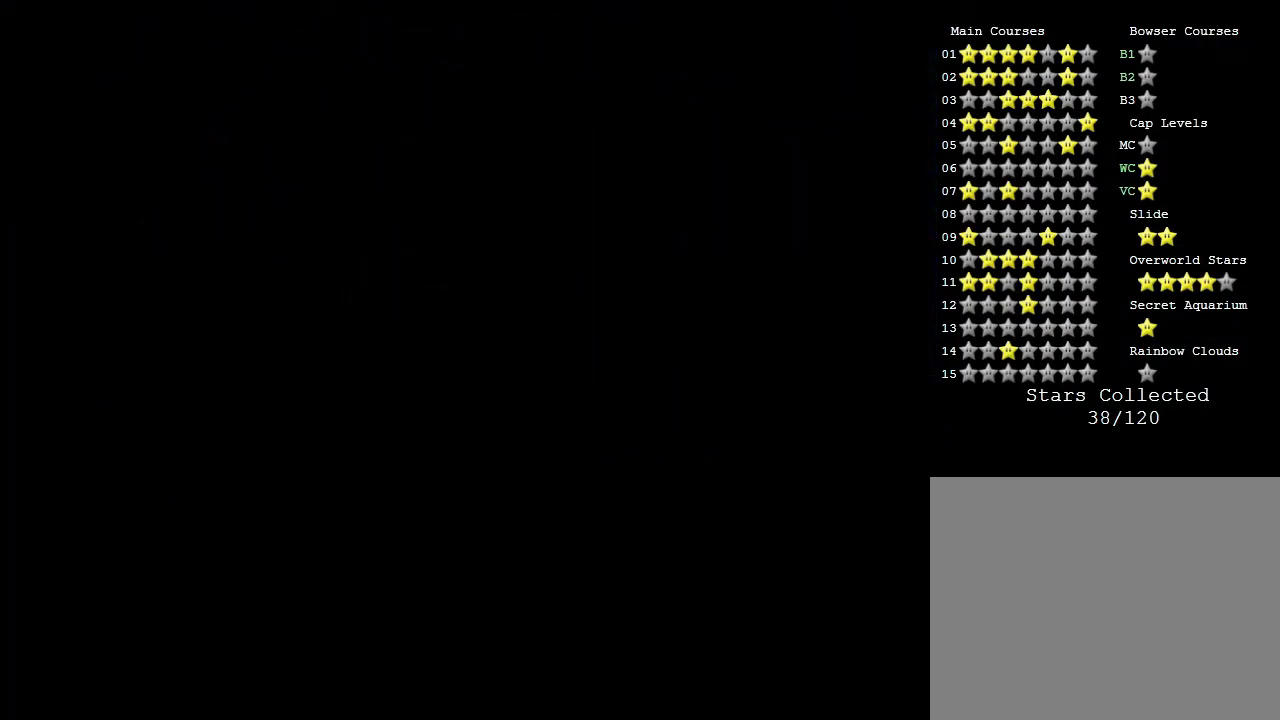
{"buttons": [], "left_stick": "up", "events": [[250, "left_stick", "up"]]}
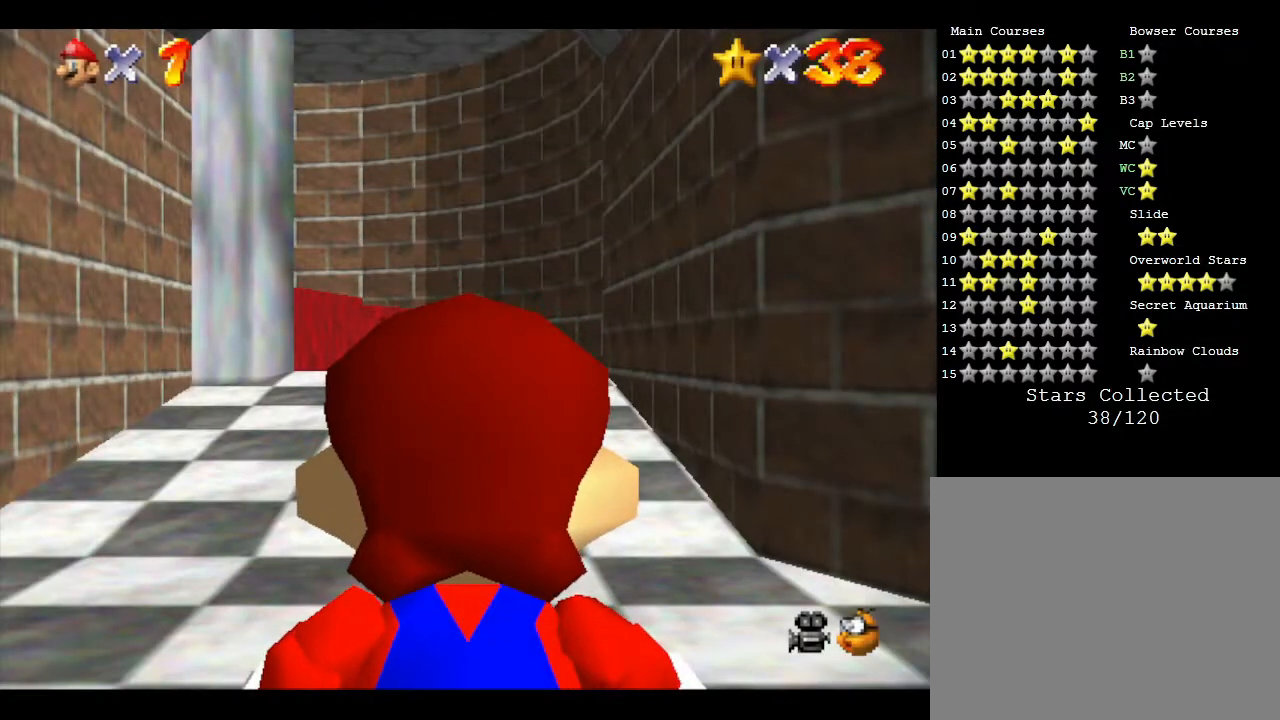
{"buttons": [], "left_stick": "up", "events": []}
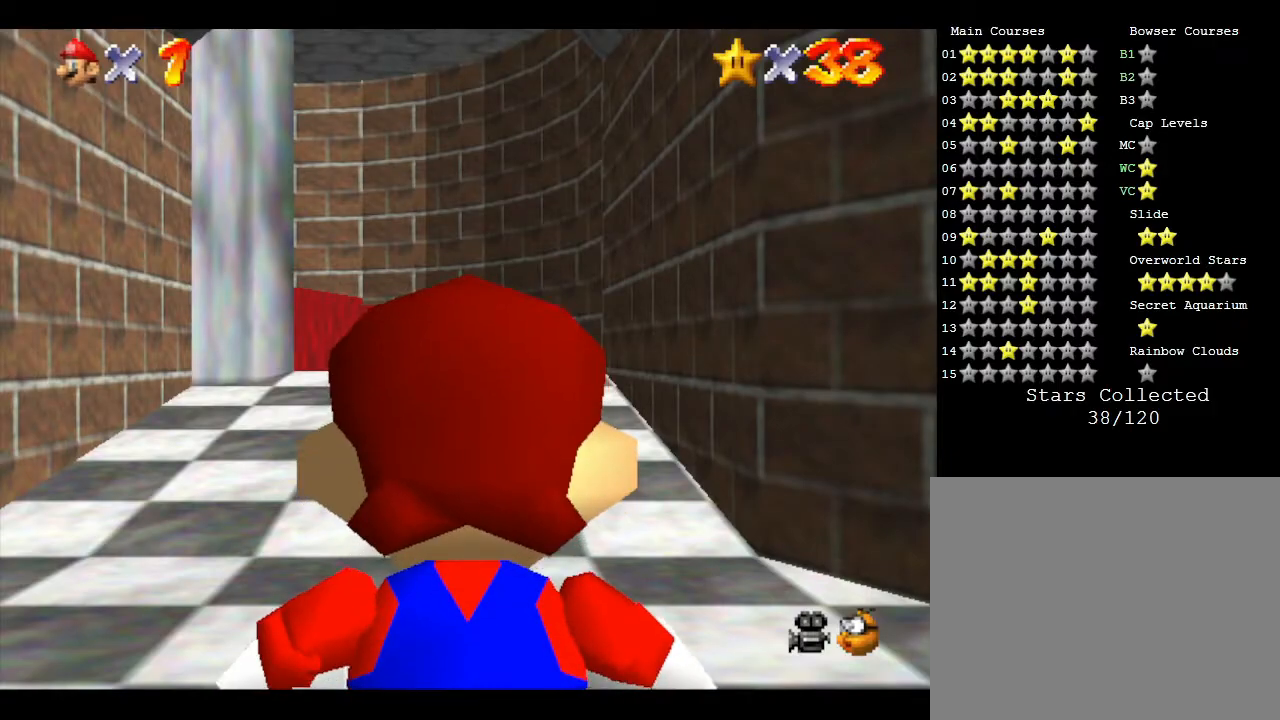
{"buttons": [], "left_stick": "up", "events": []}
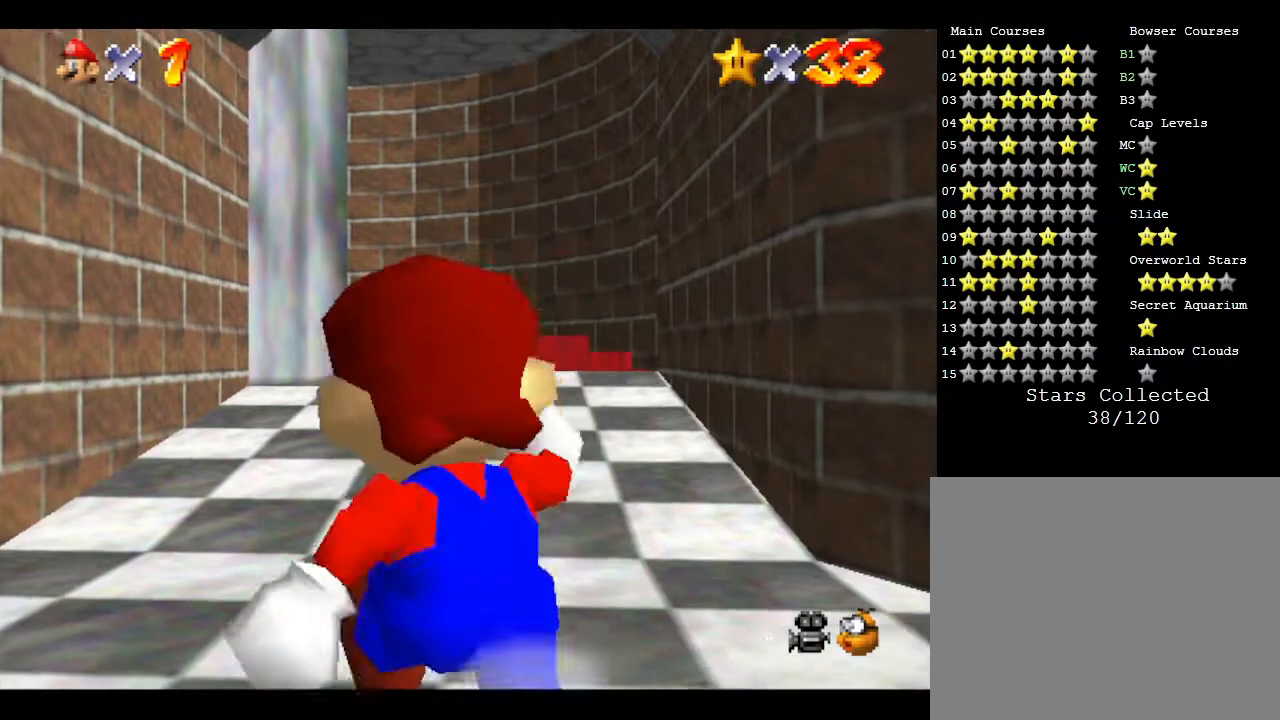
{"buttons": [], "left_stick": "up", "events": []}
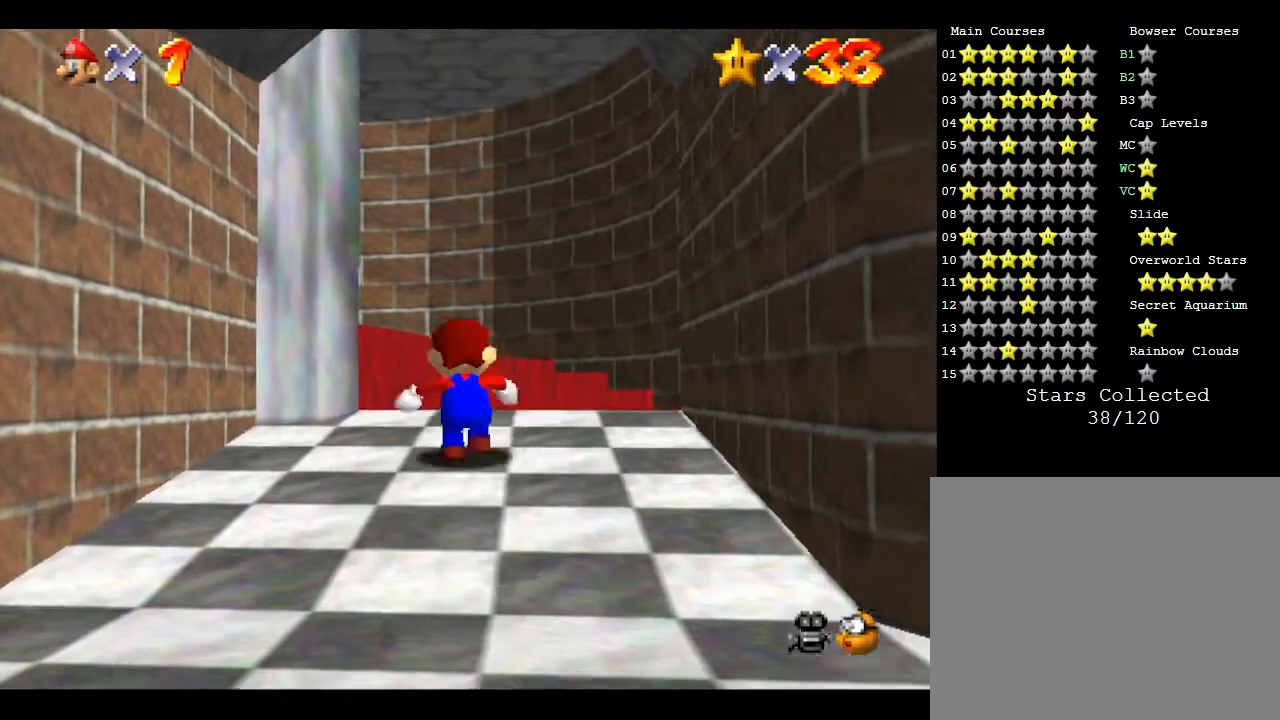
{"buttons": [], "left_stick": "down-left", "events": [[83, "left_stick", "up-left"], [233, "left_stick", "left"], [367, "left_stick", "down-left"]]}
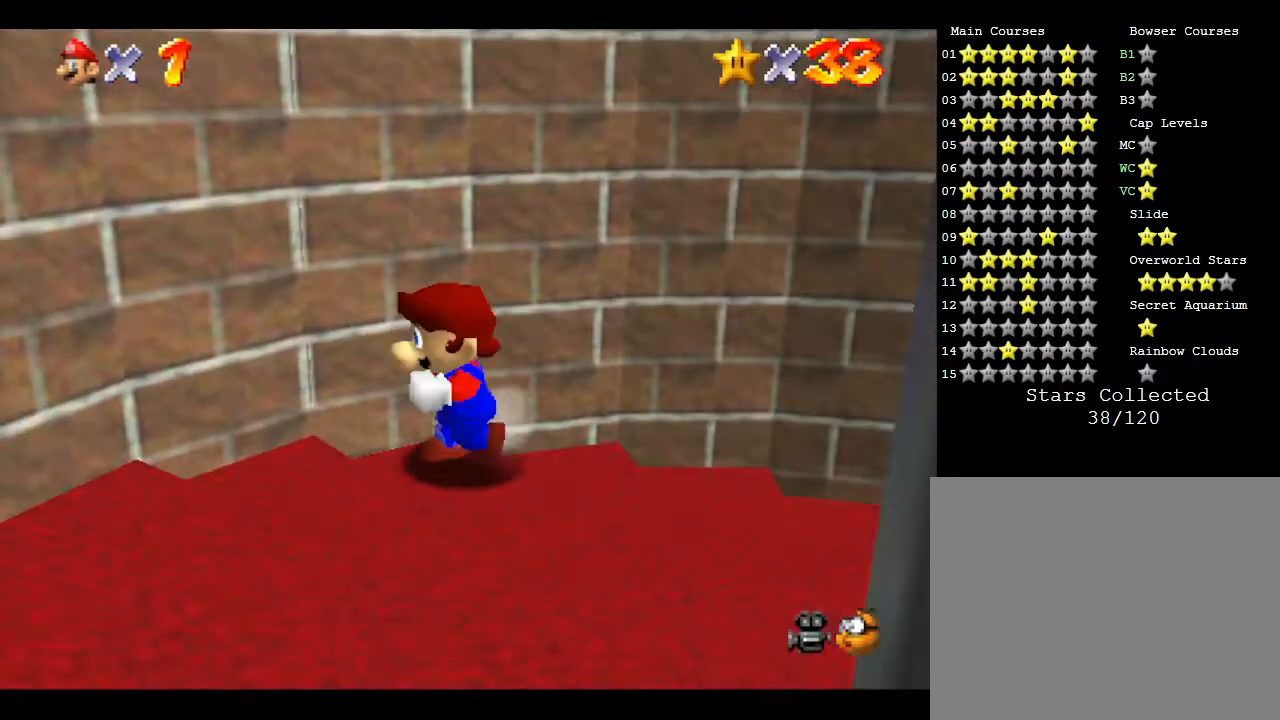
{"buttons": [], "left_stick": "left", "events": [[433, "left_stick", "left"]]}
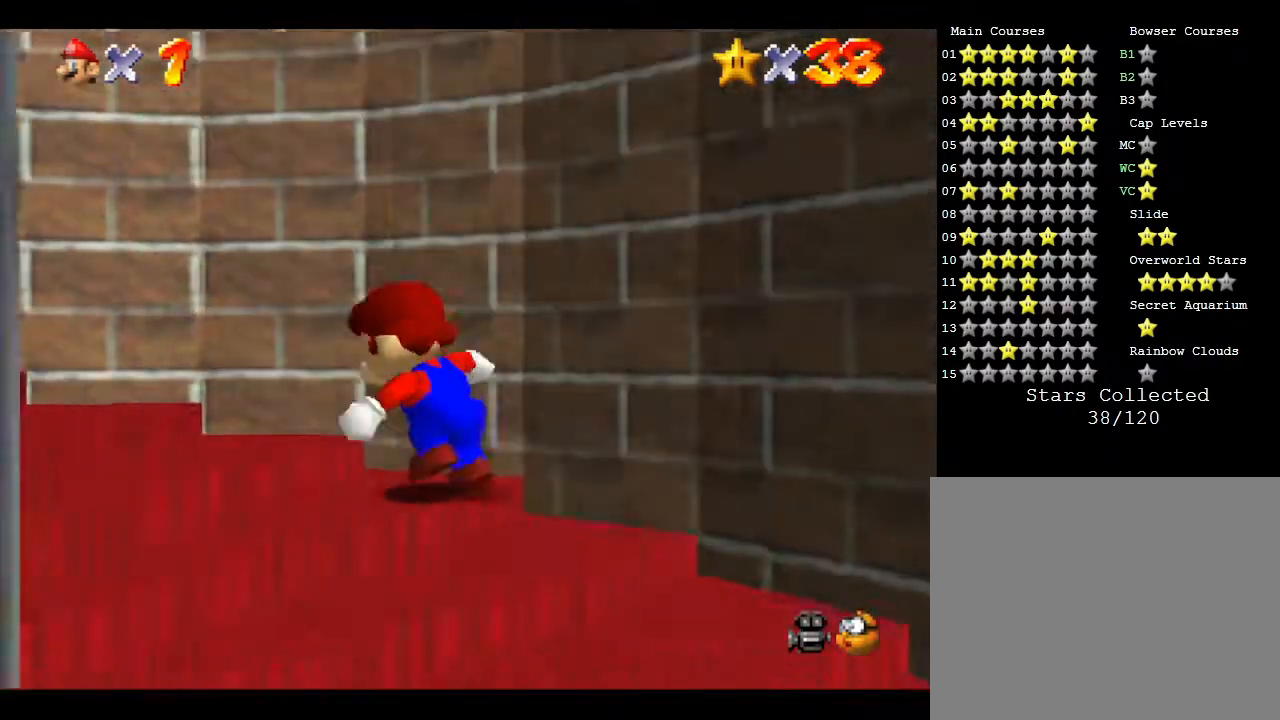
{"buttons": [], "left_stick": "left", "events": []}
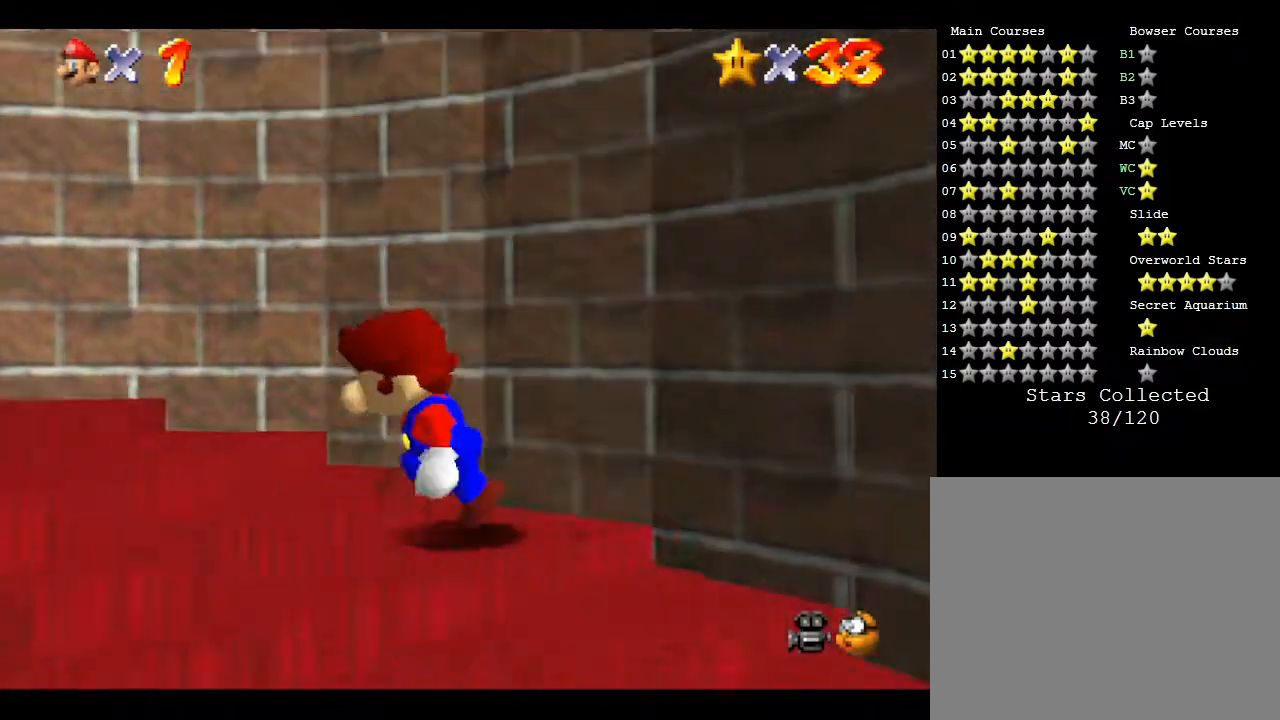
{"buttons": [], "left_stick": "up-left", "events": [[350, "left_stick", "up-left"]]}
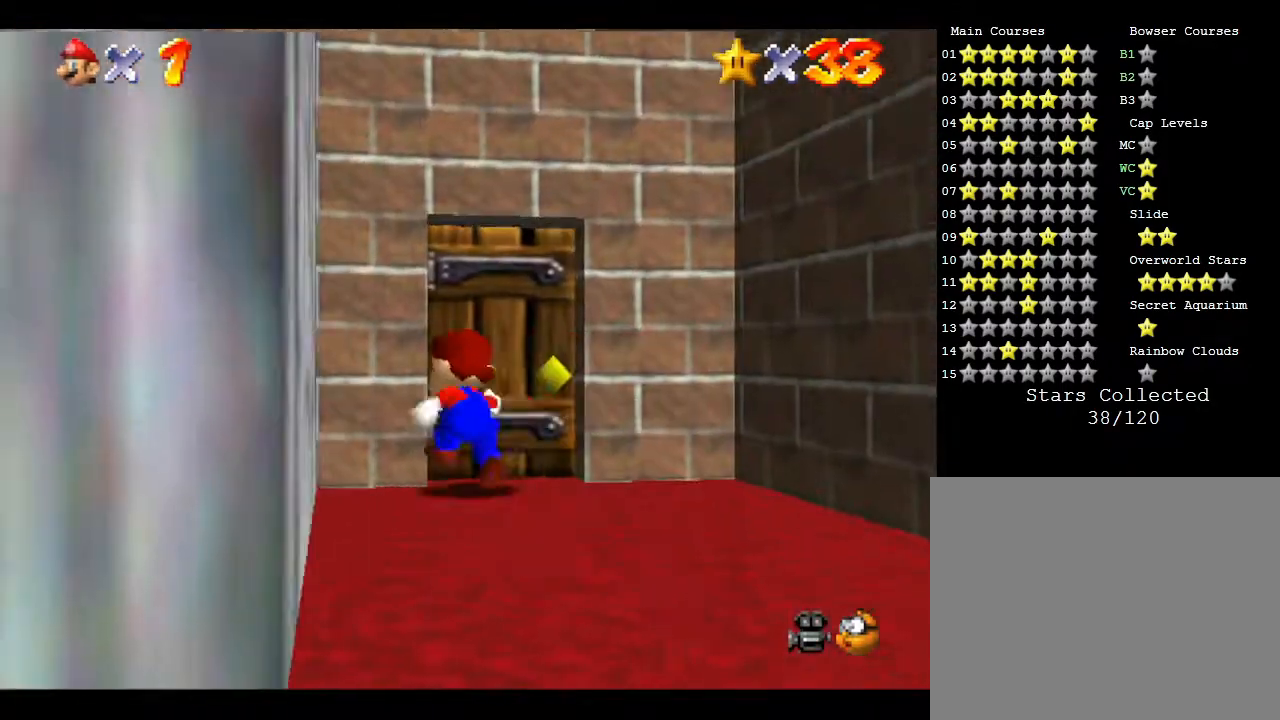
{"buttons": [], "left_stick": "up", "events": [[250, "left_stick", "up"]]}
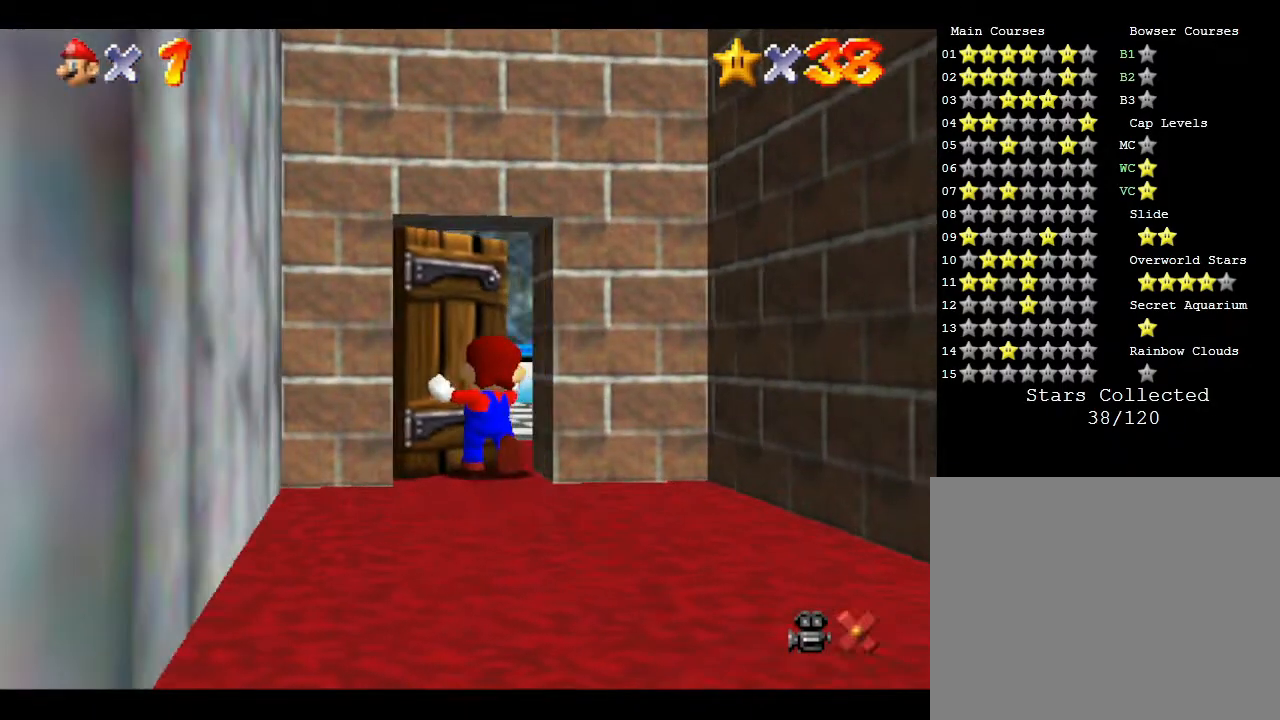
{"buttons": [], "left_stick": "up-right", "events": [[50, "left_stick", "center"], [350, "left_stick", "up"], [467, "left_stick", "up-right"]]}
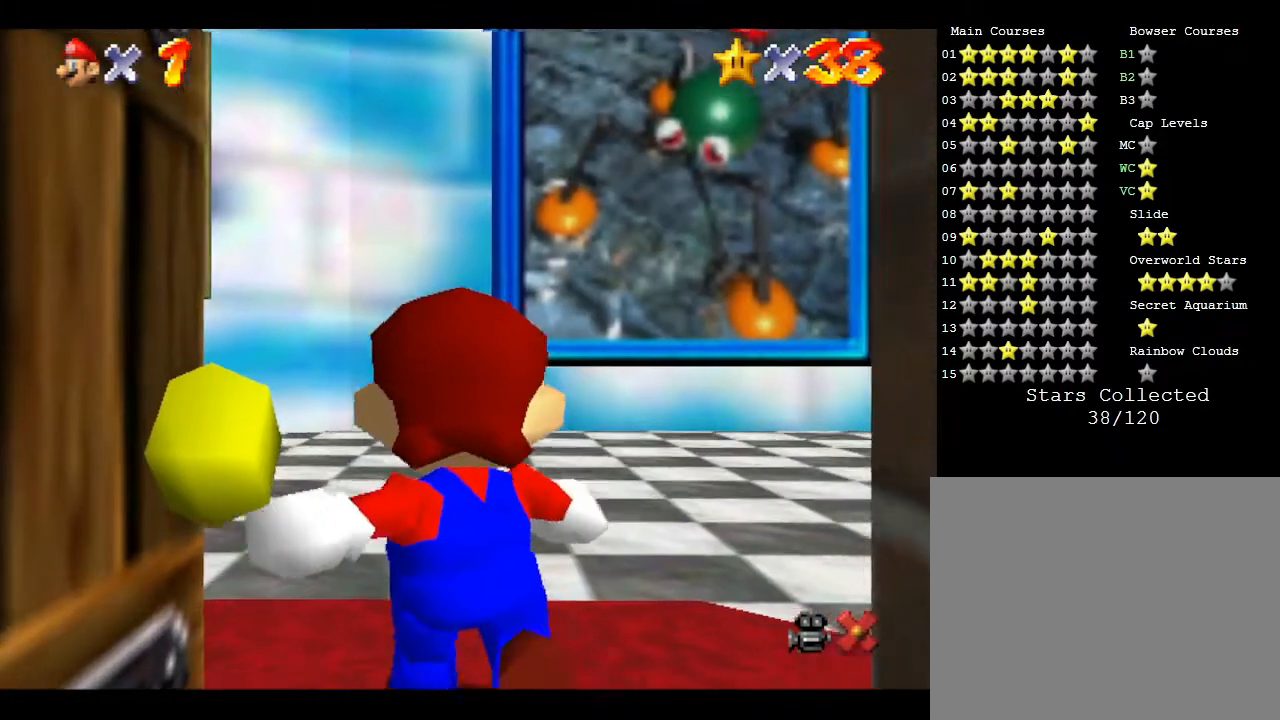
{"buttons": [], "left_stick": "up-right", "events": []}
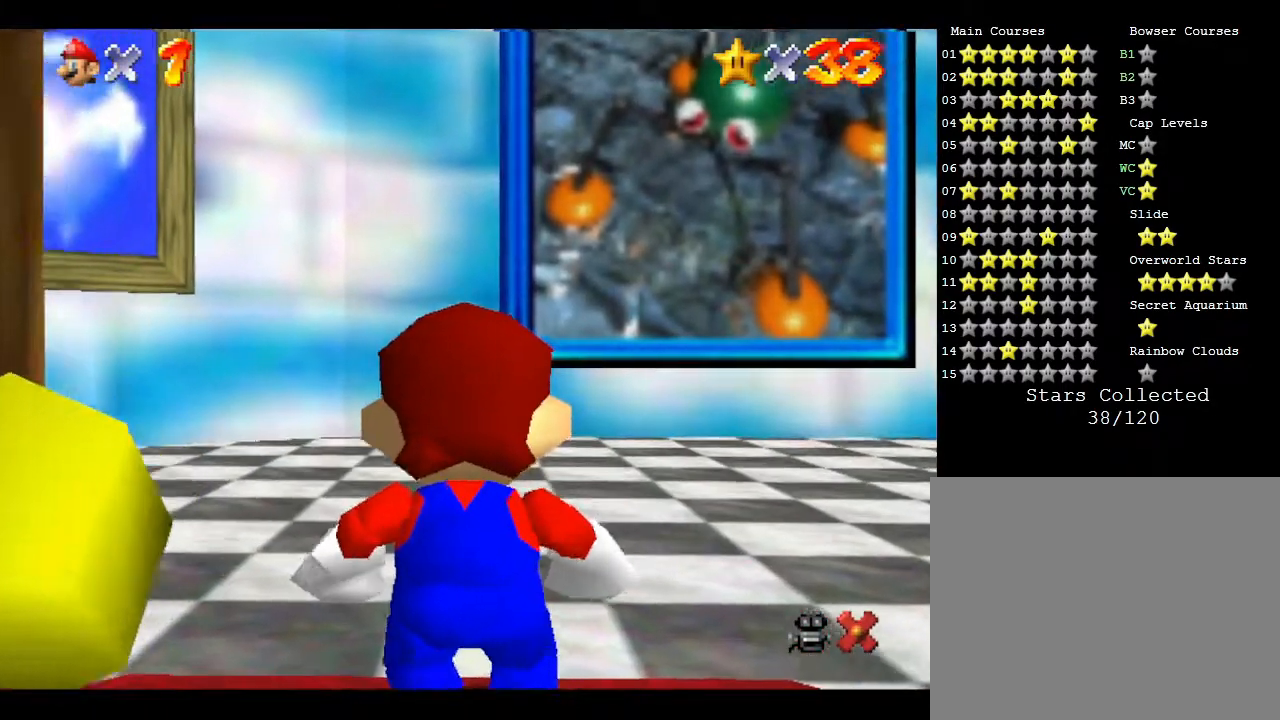
{"buttons": [], "left_stick": "up-right", "events": []}
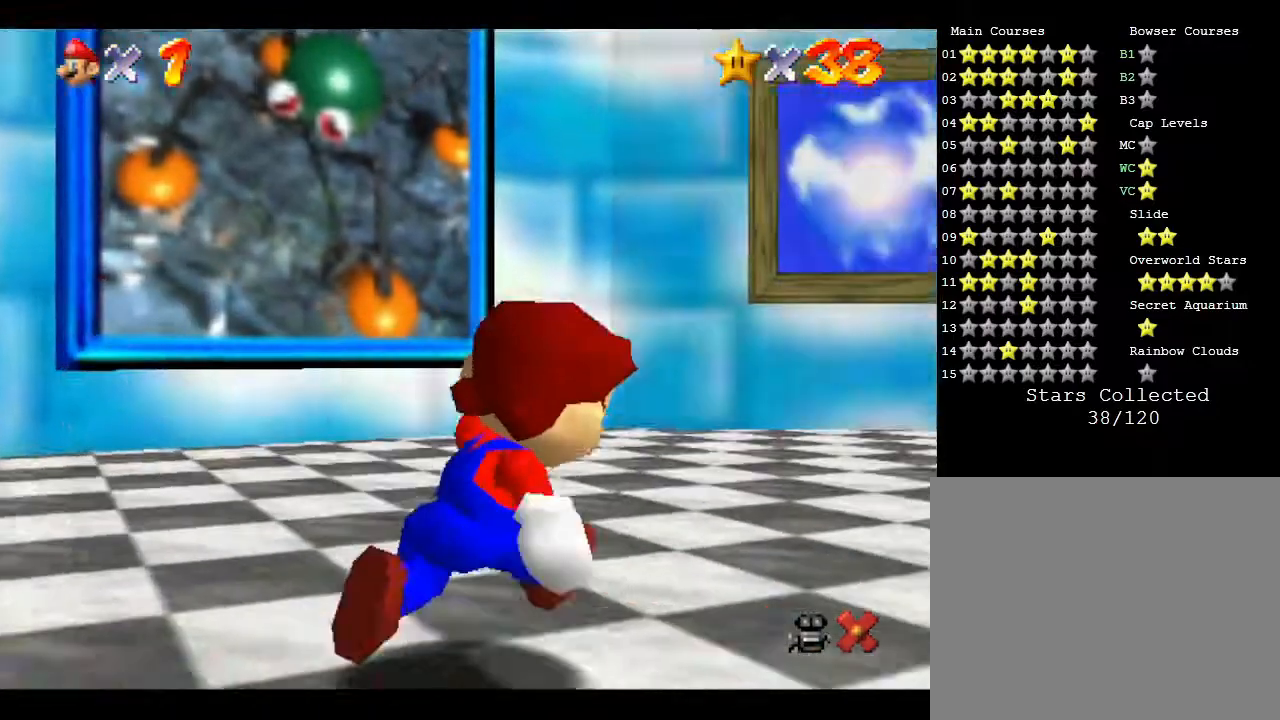
{"buttons": [], "left_stick": "up-right", "events": []}
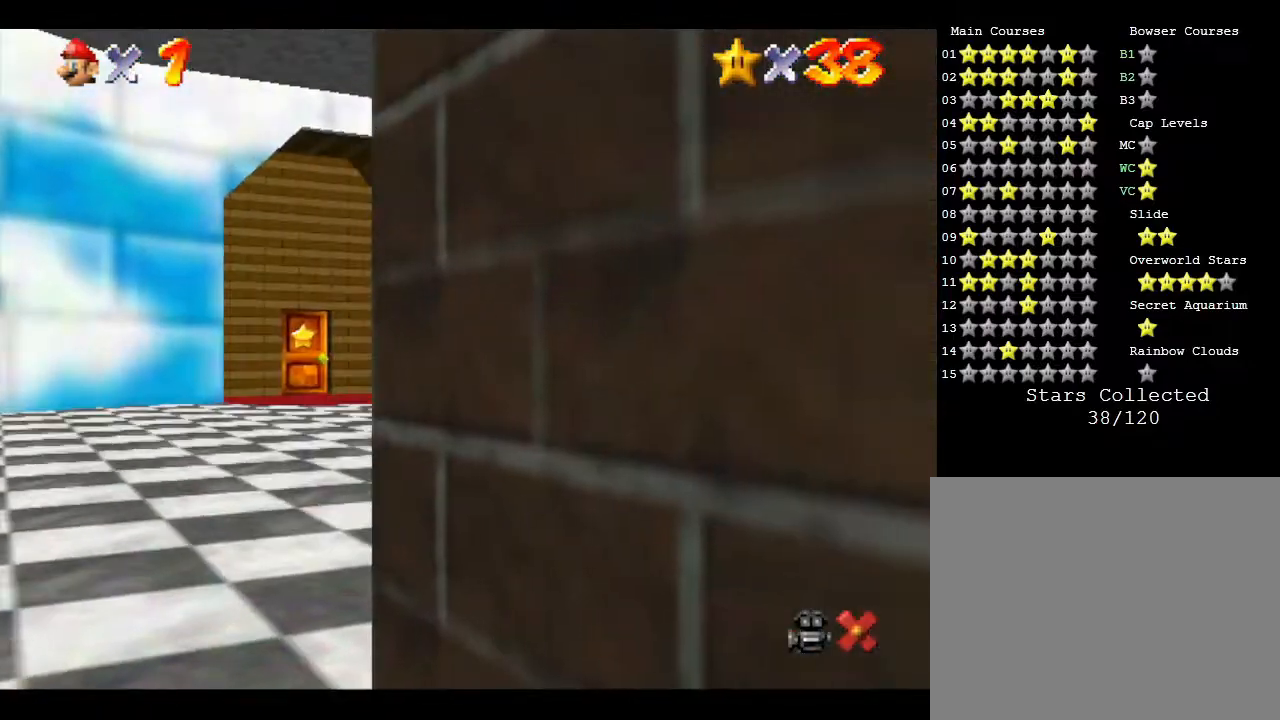
{"buttons": [], "left_stick": "up", "events": [[333, "left_stick", "up"]]}
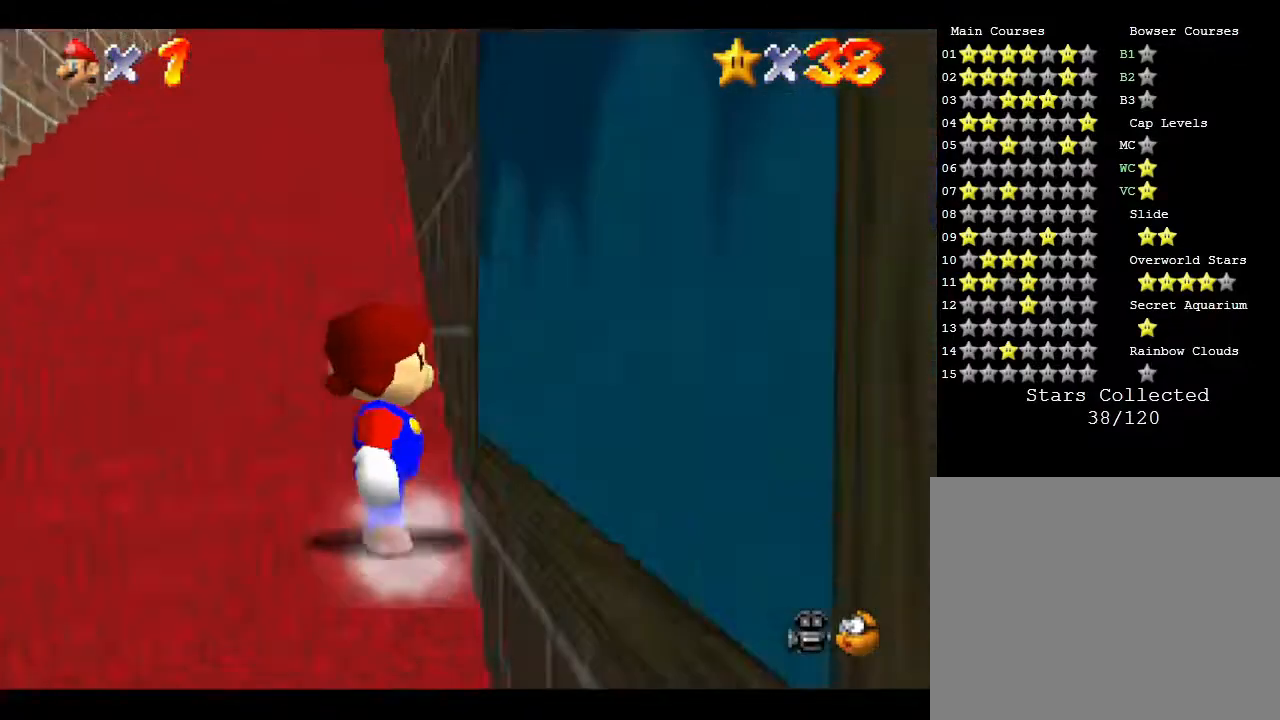
{"buttons": [], "left_stick": "up-left", "events": [[167, "left_stick", "up-left"]]}
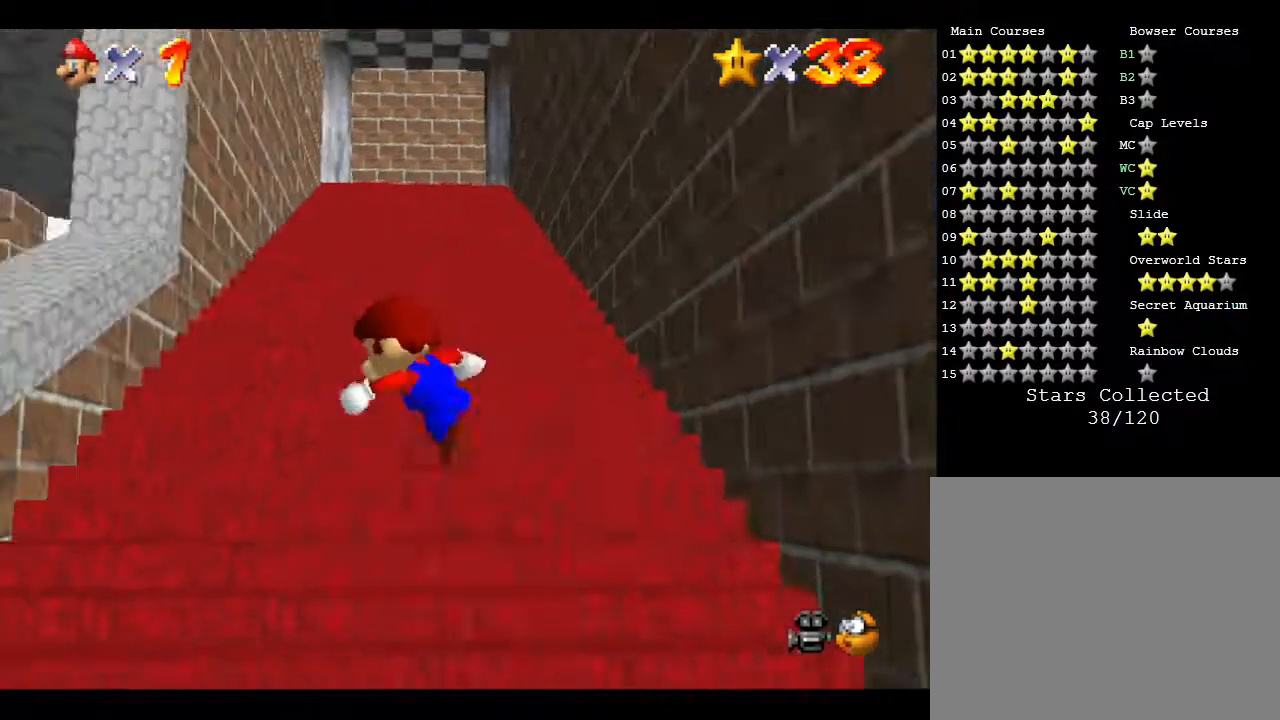
{"buttons": [], "left_stick": "up", "events": [[67, "left_stick", "up"]]}
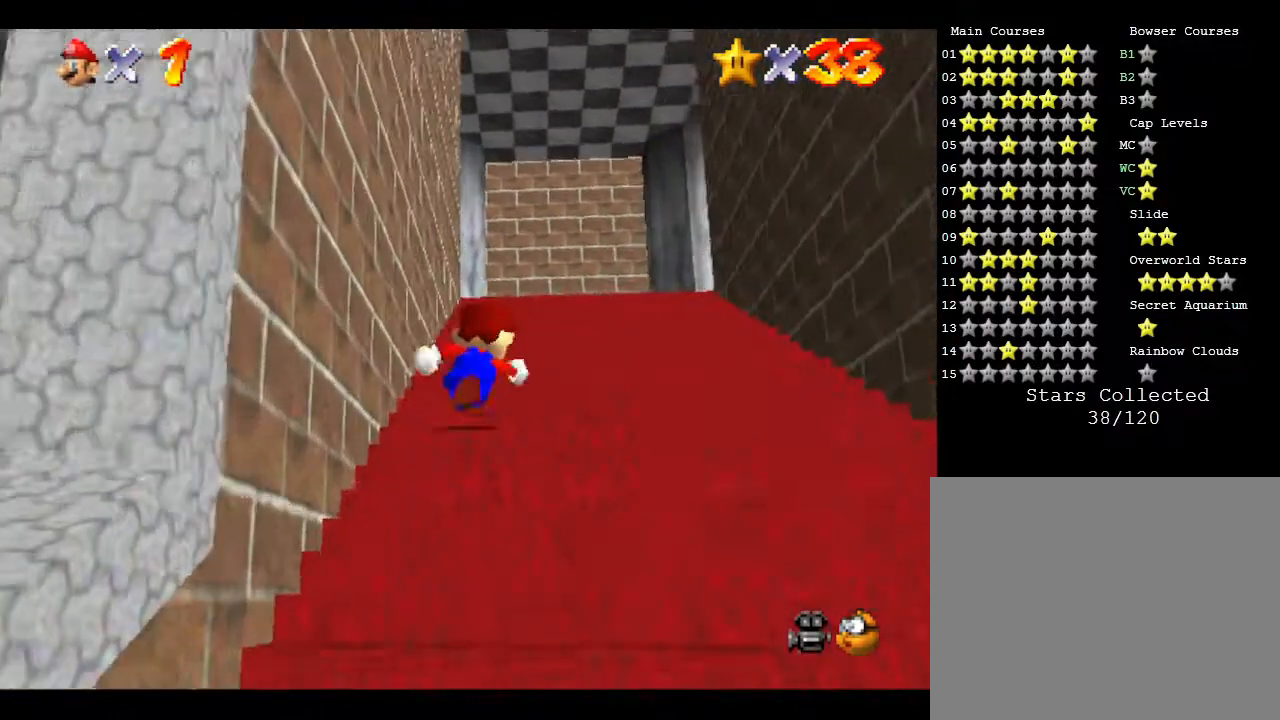
{"buttons": [], "left_stick": "up", "events": []}
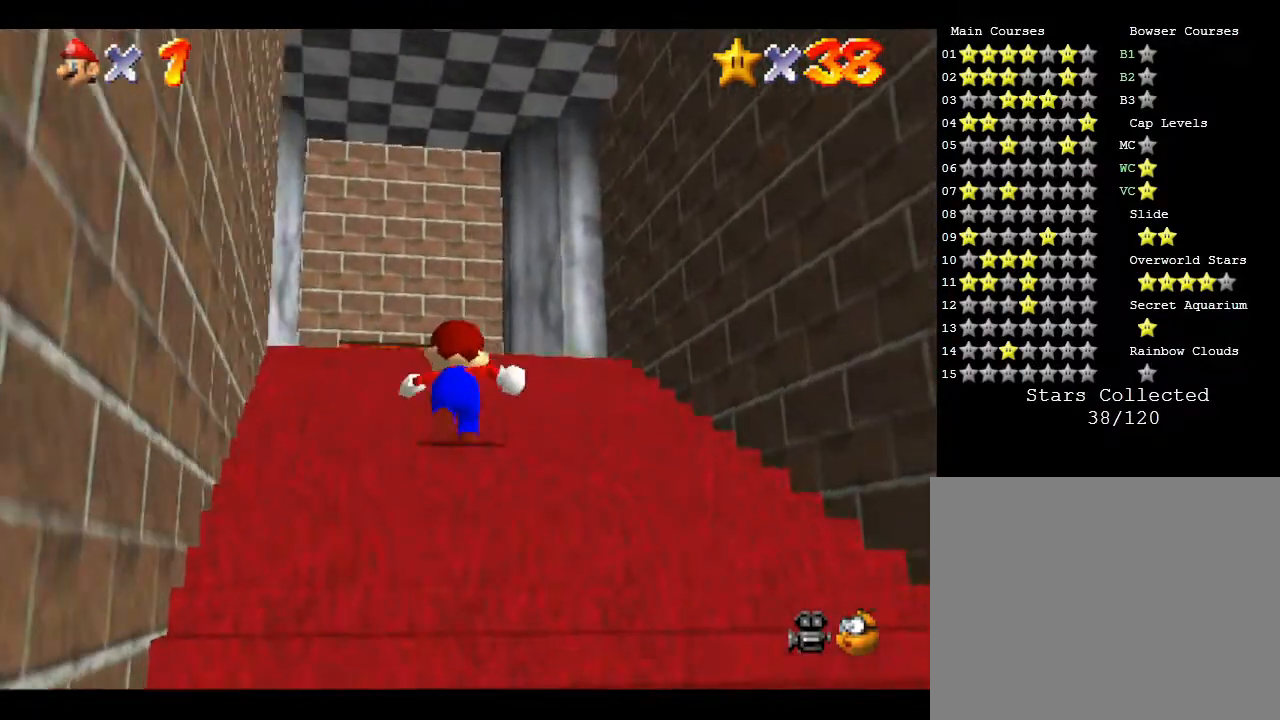
{"buttons": [], "left_stick": "up", "events": []}